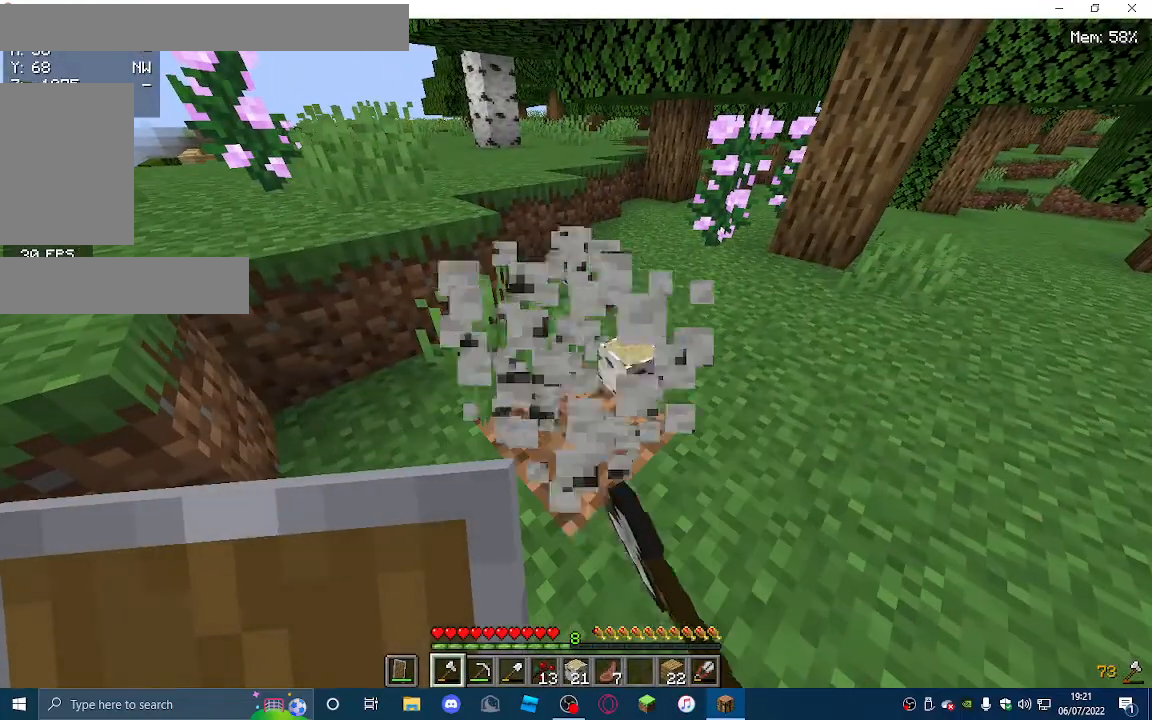
Gameplay with keyboard and mouse; each line is a JSON object with the keys and mouse buttons held at the frame after it. "events" lists presses ("down") and releases ("up") of "a", "d", "s", "w", "mouse_left" and "mouse_right" between this image and that frame as [ms after this image, input, new state], when the widget could be followed in between. "mouse_left", "mouse_right" = the "left", "right" buttons of the "mouse" list. No other keys are recorded. Fast repeated clicks can show as one long hold. Mouse movement is not recorded.
{"keys": [], "mouse": ["left"], "events": [[67, "w", "down"], [367, "w", "up"]]}
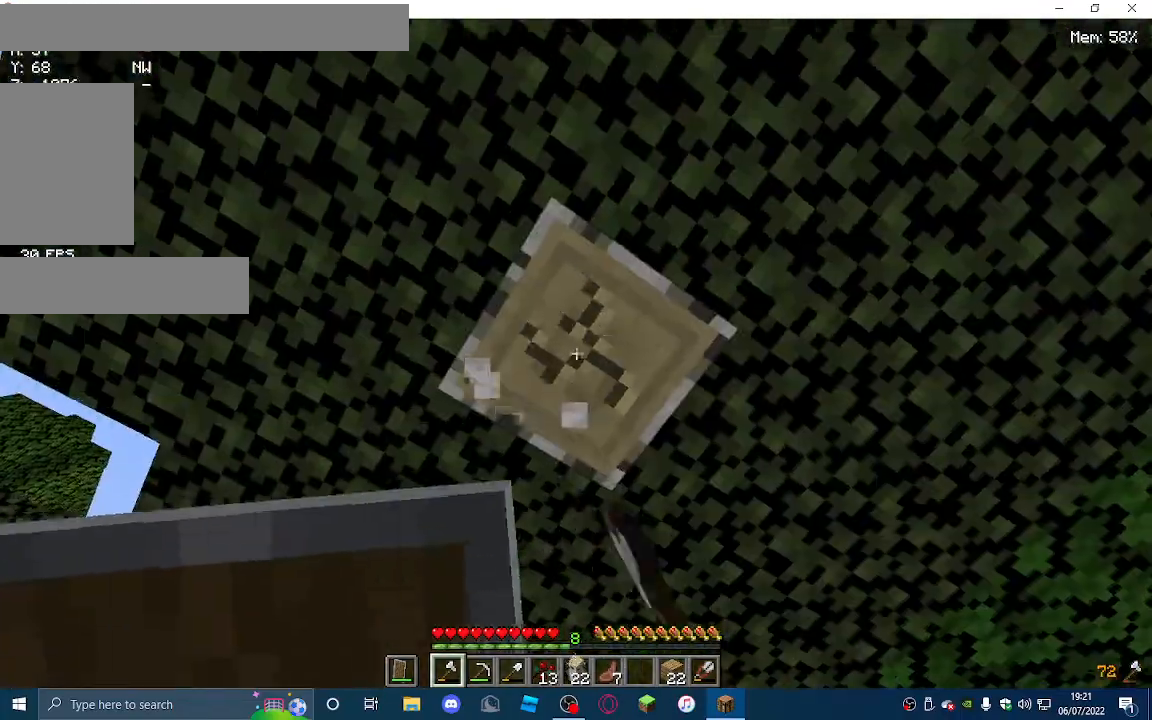
{"keys": [], "mouse": ["left"], "events": []}
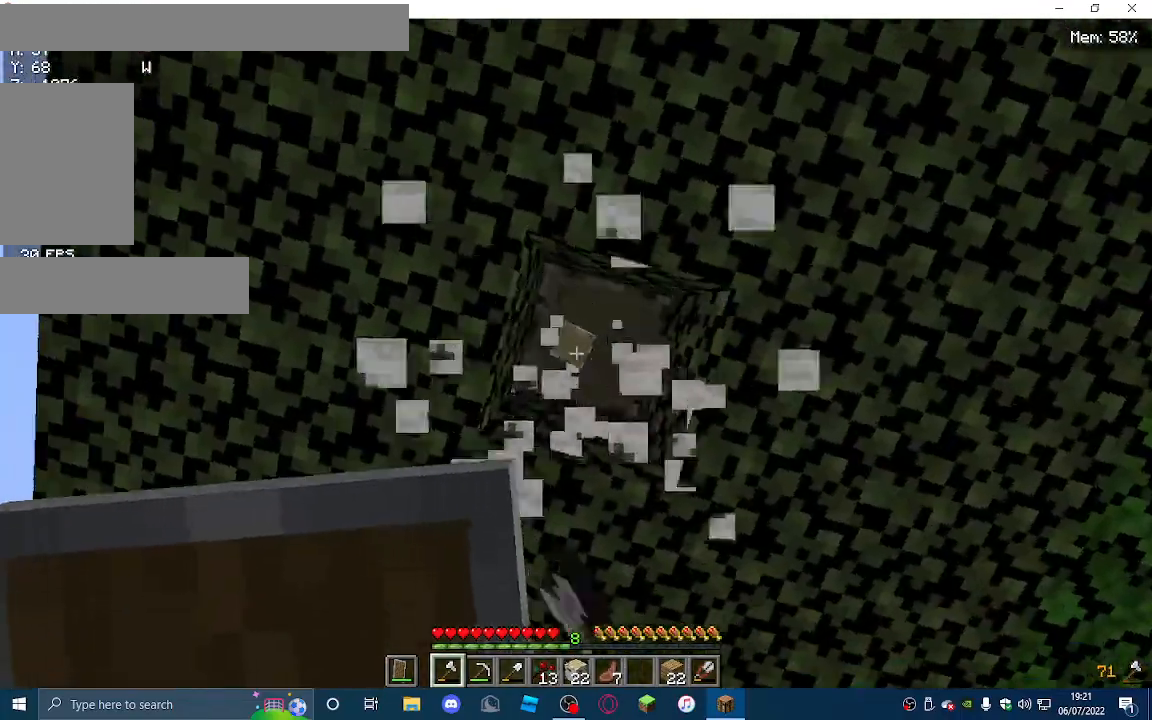
{"keys": [], "mouse": ["left"], "events": []}
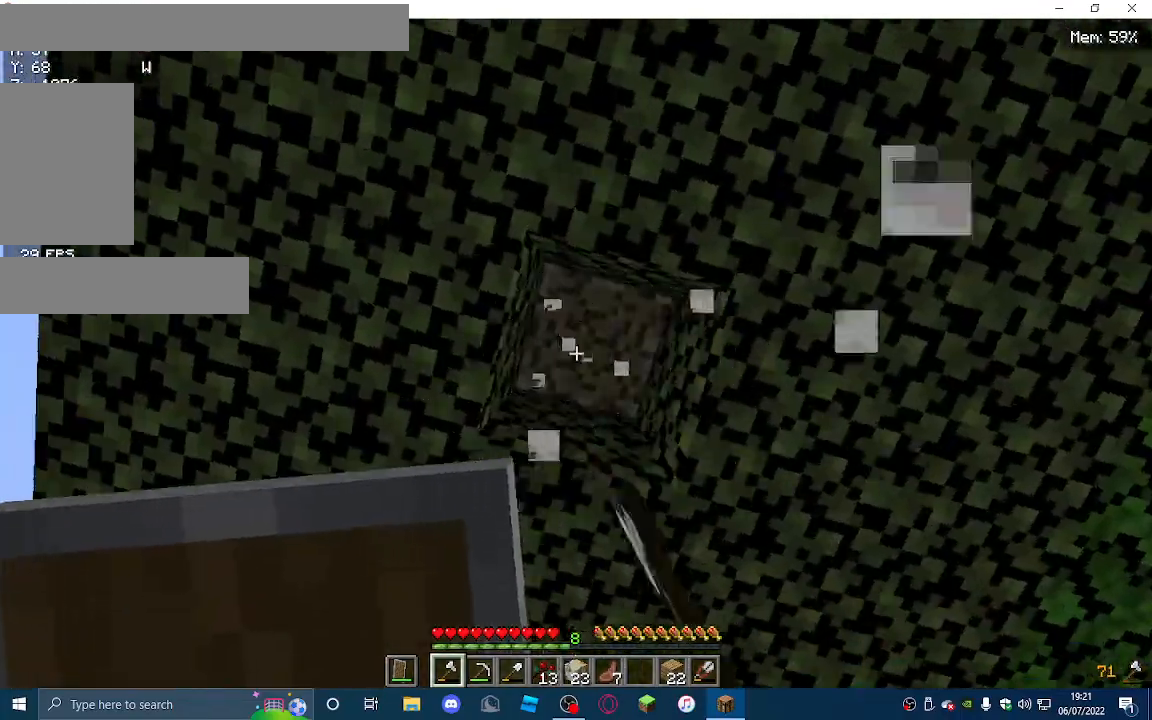
{"keys": [], "mouse": ["left"], "events": []}
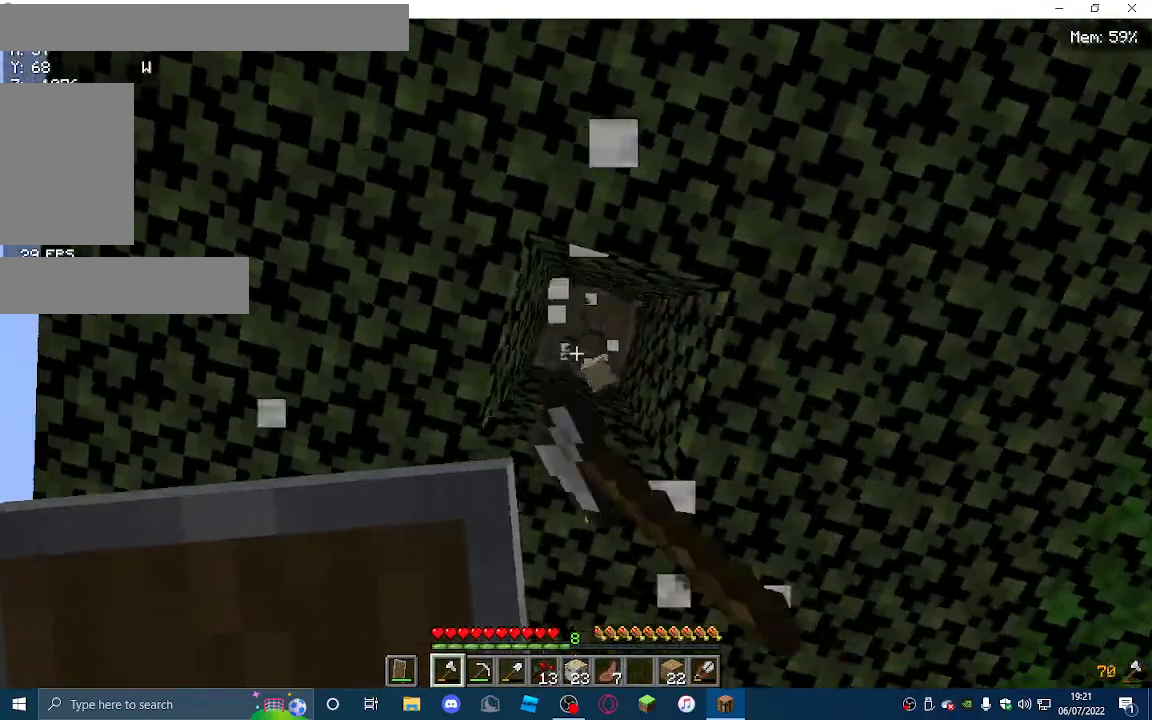
{"keys": [], "mouse": ["left"], "events": []}
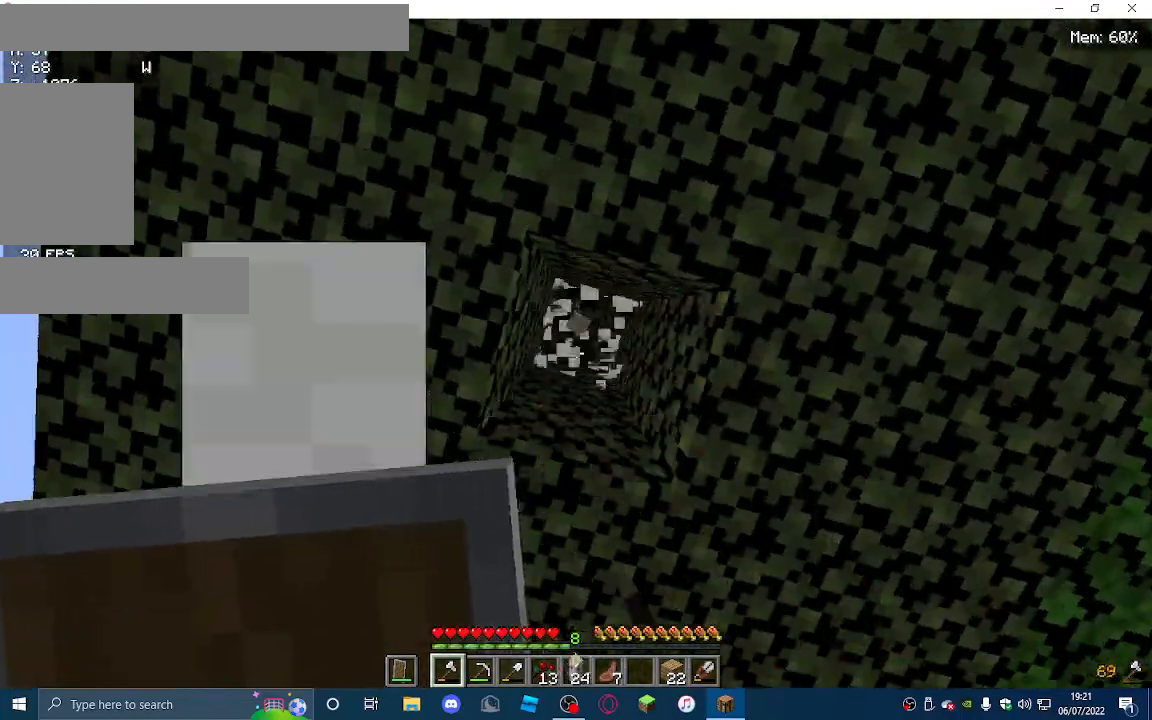
{"keys": [], "mouse": [], "events": [[200, "mouse_left", "up"]]}
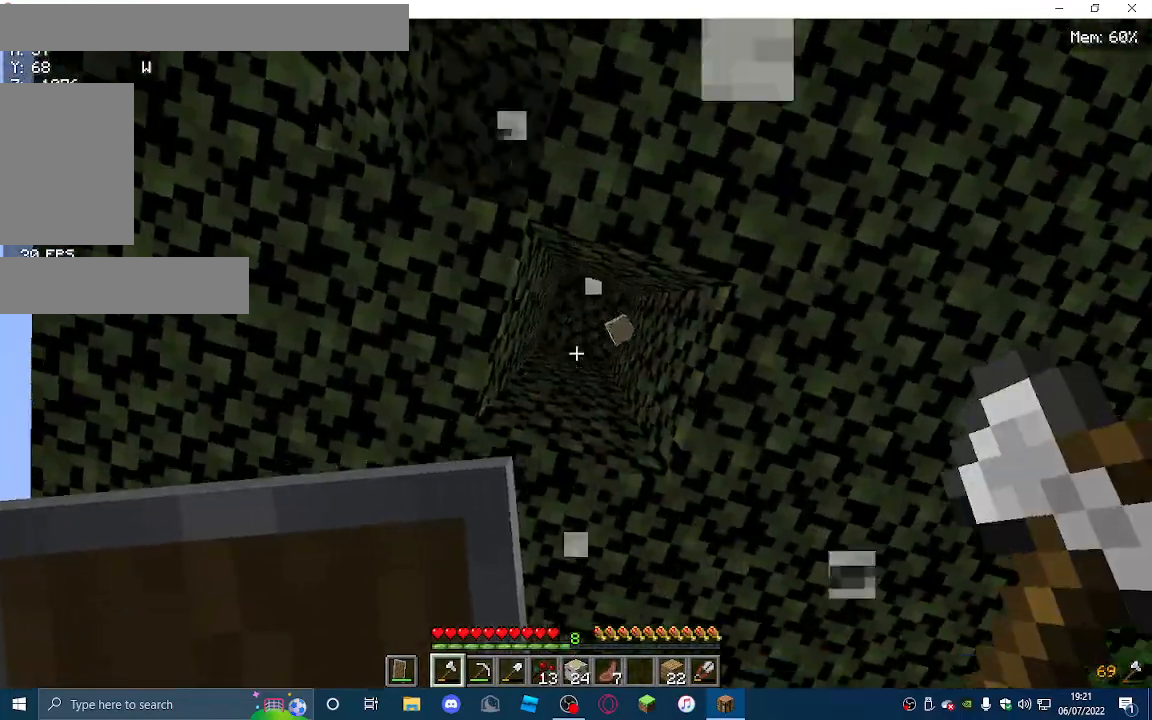
{"keys": [], "mouse": [], "events": []}
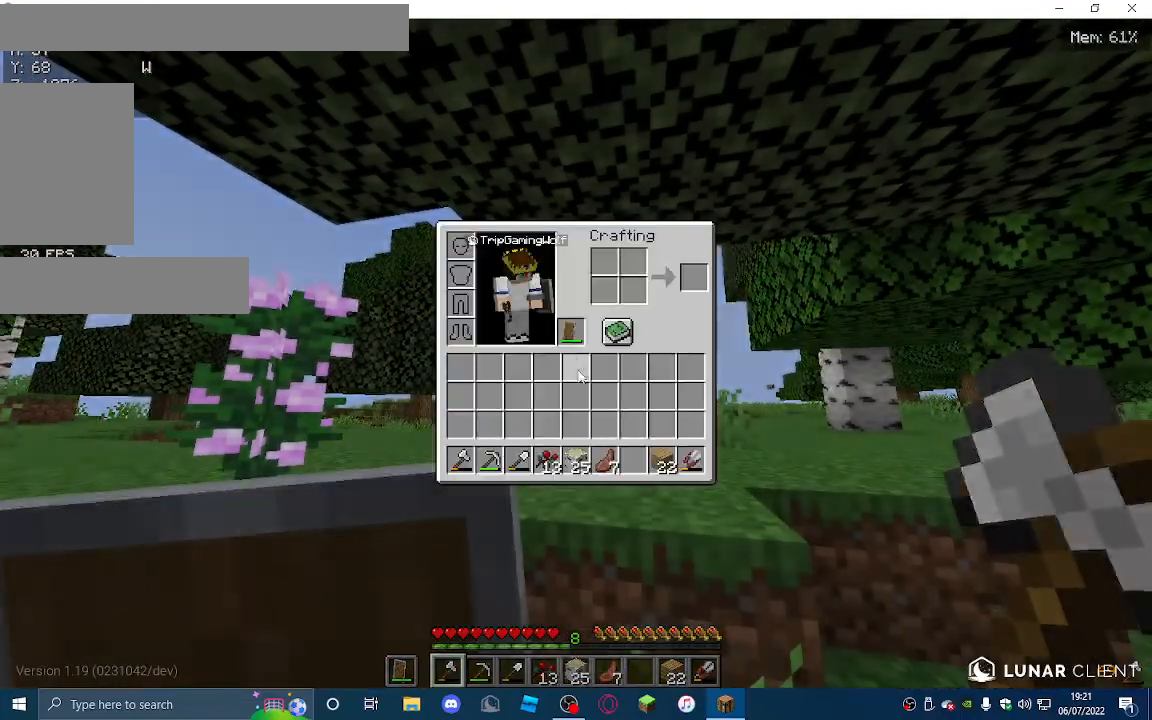
{"keys": [], "mouse": [], "events": []}
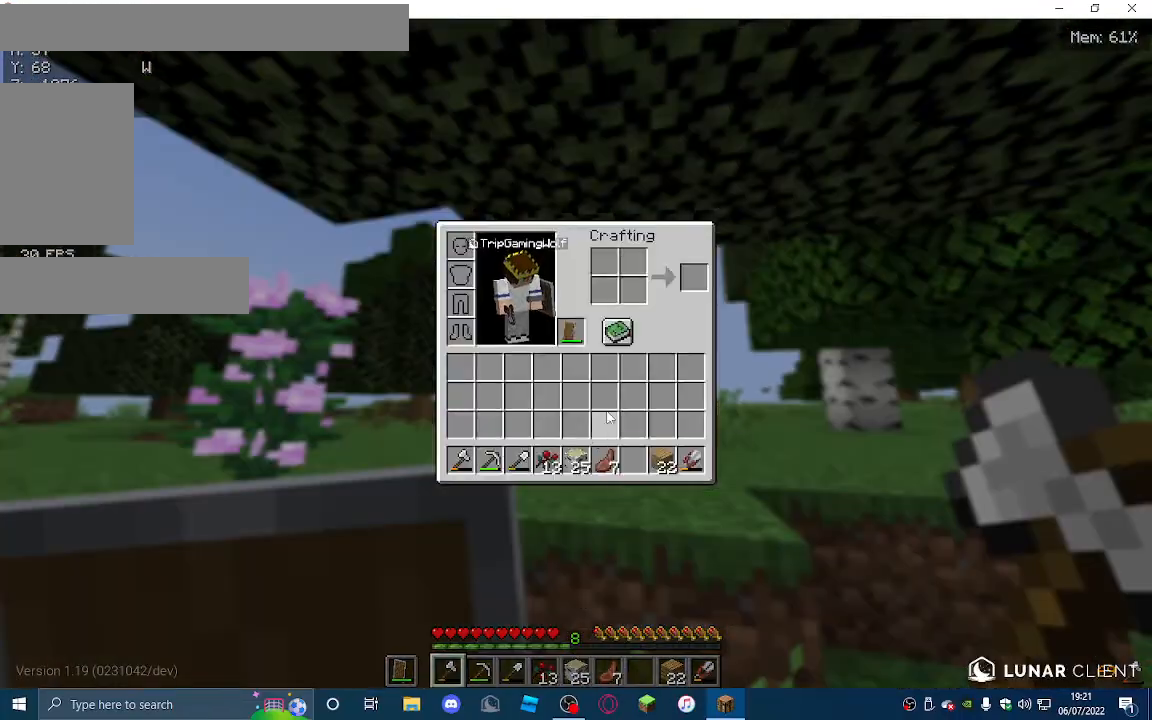
{"keys": [], "mouse": [], "events": []}
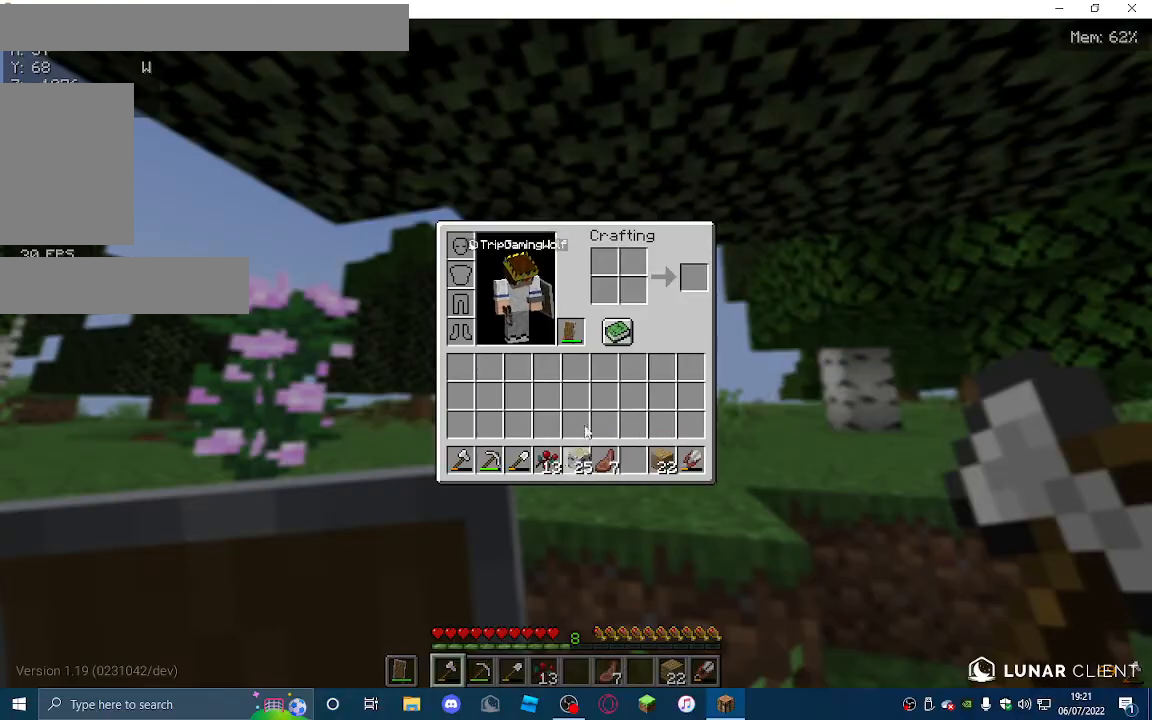
{"keys": [], "mouse": [], "events": []}
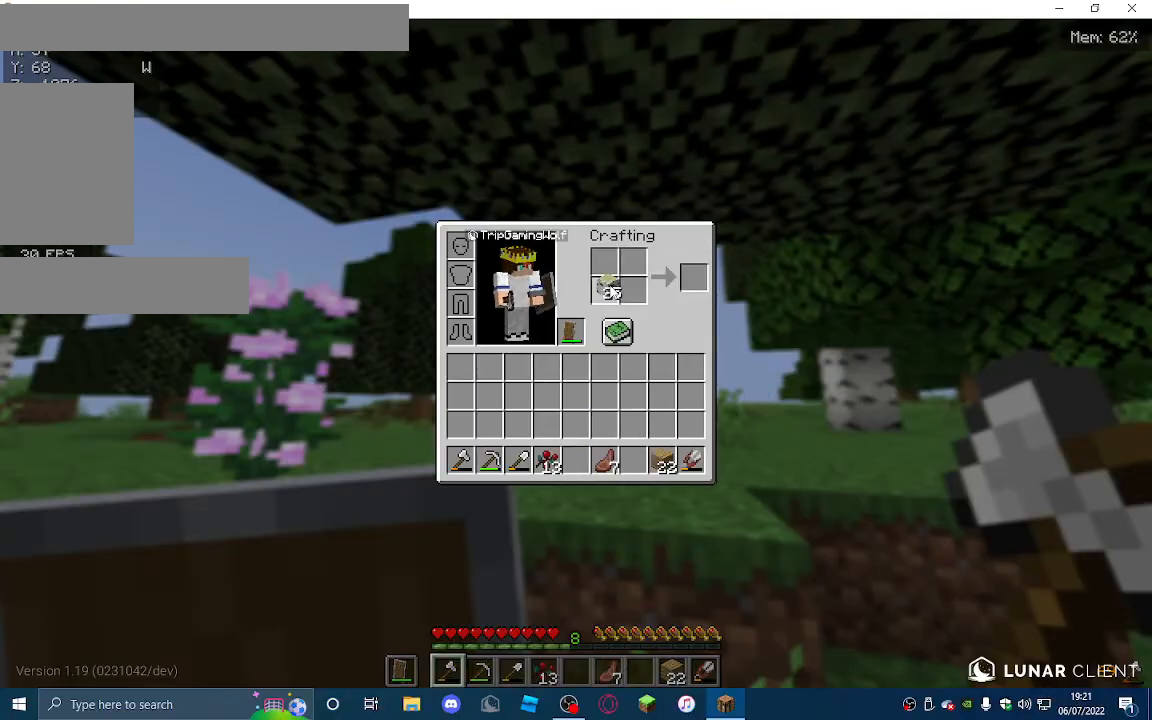
{"keys": [], "mouse": [], "events": []}
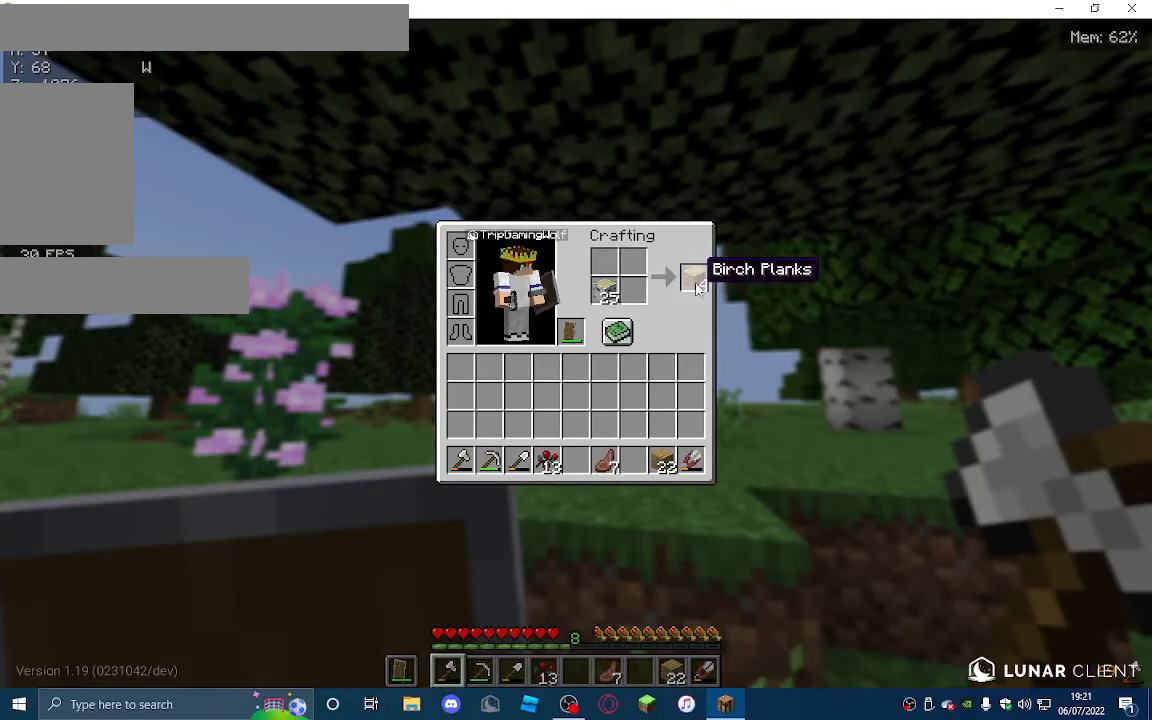
{"keys": [], "mouse": [], "events": []}
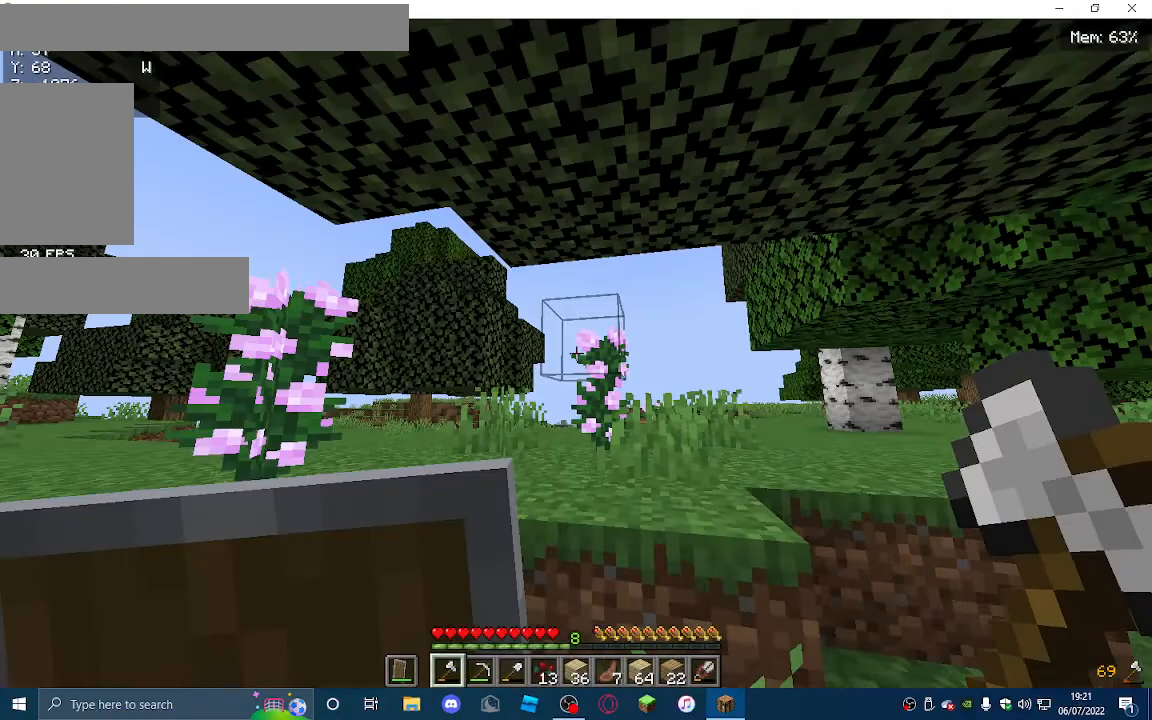
{"keys": ["w"], "mouse": [], "events": [[33, "w", "down"]]}
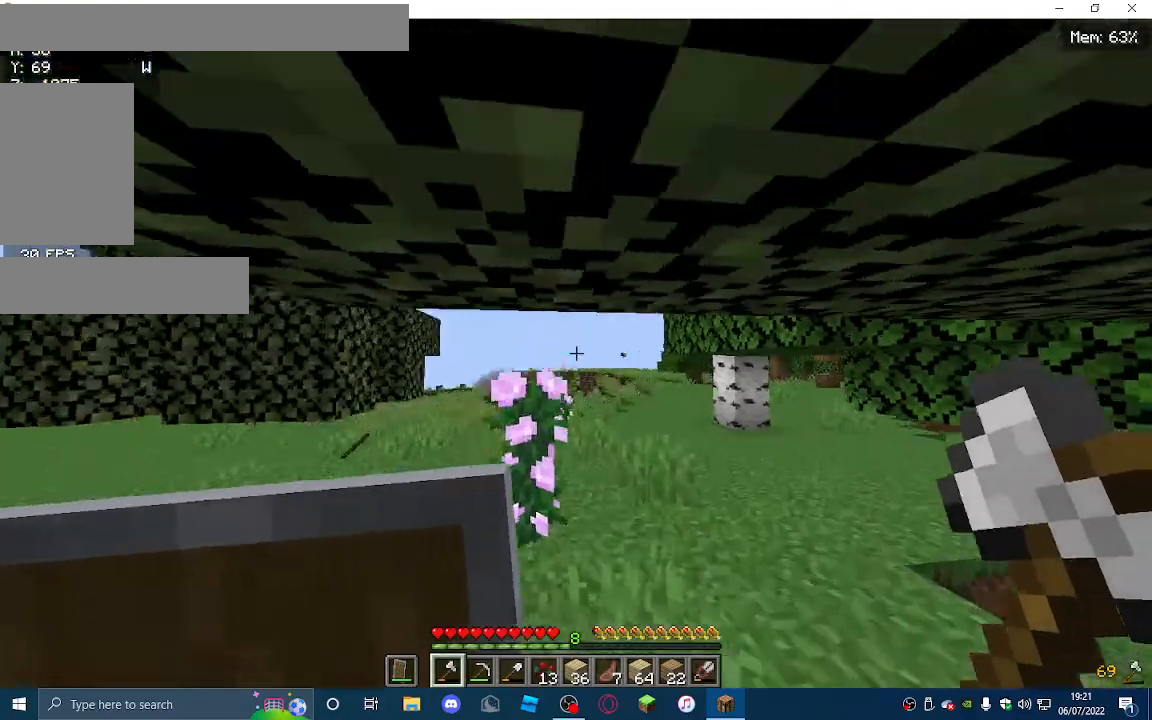
{"keys": ["w"], "mouse": [], "events": []}
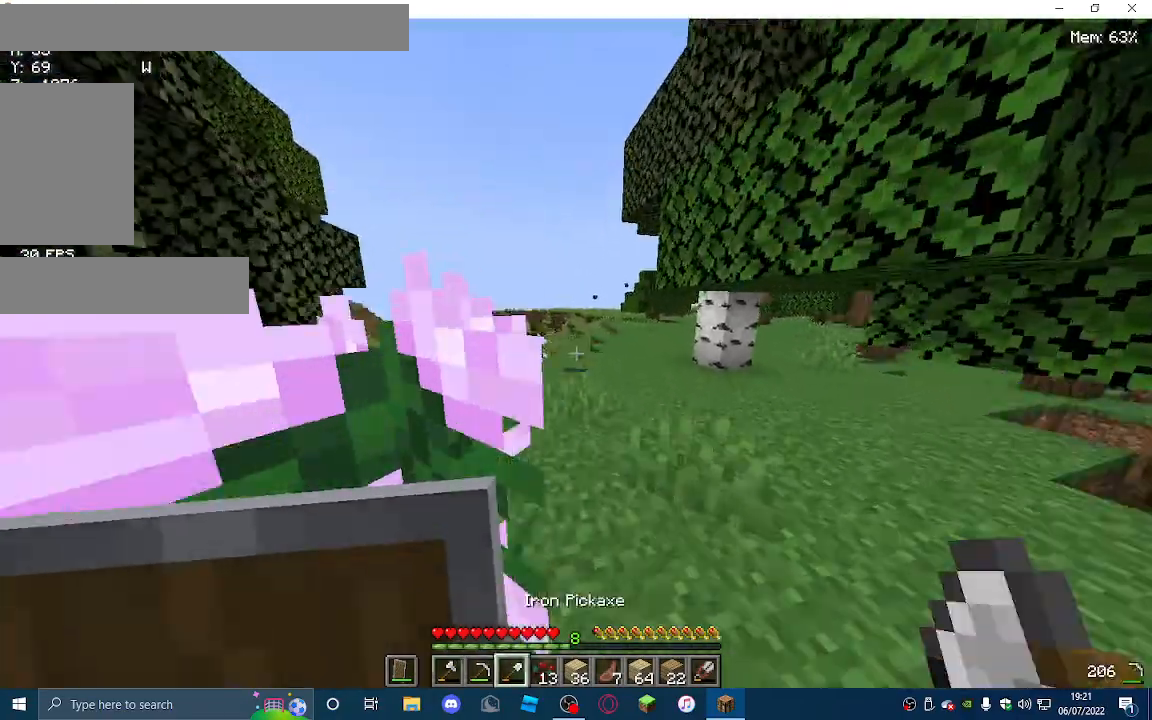
{"keys": ["w"], "mouse": [], "events": []}
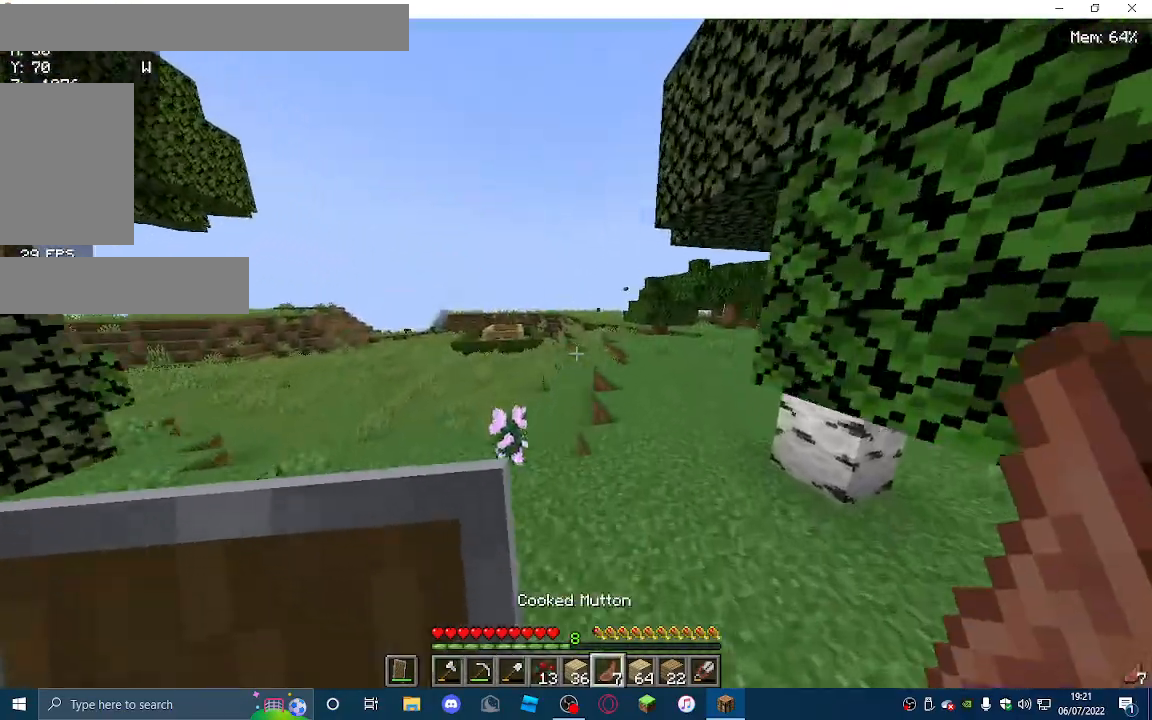
{"keys": ["w"], "mouse": [], "events": []}
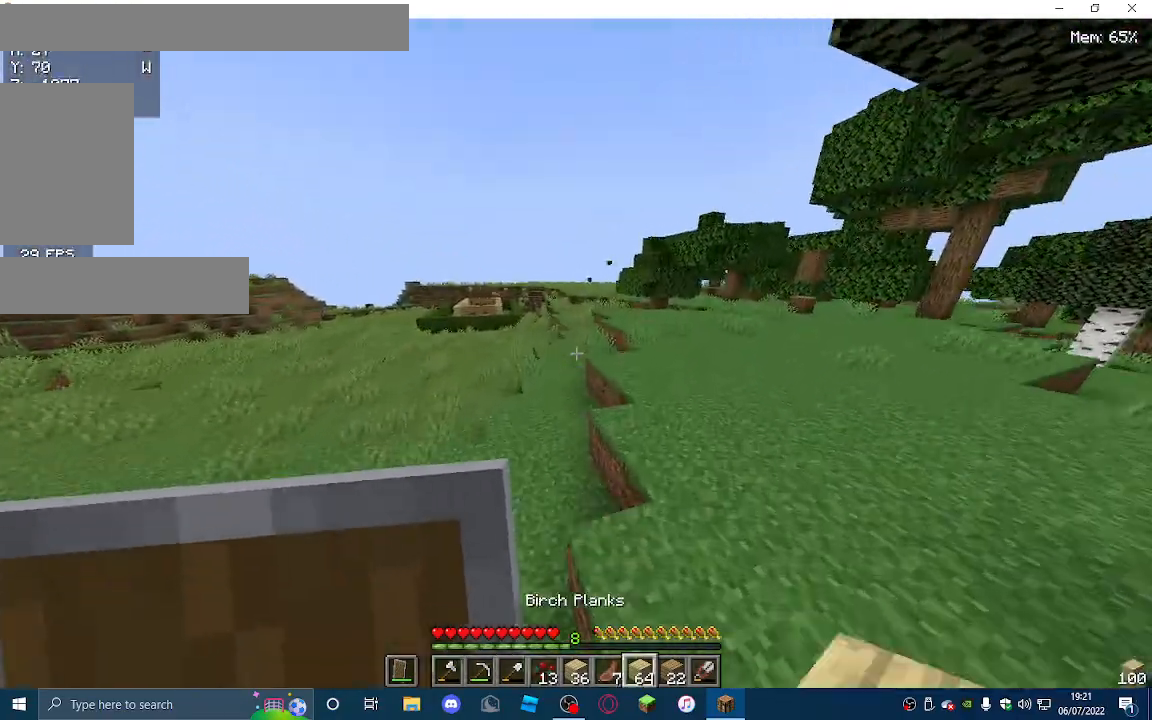
{"keys": ["w"], "mouse": [], "events": []}
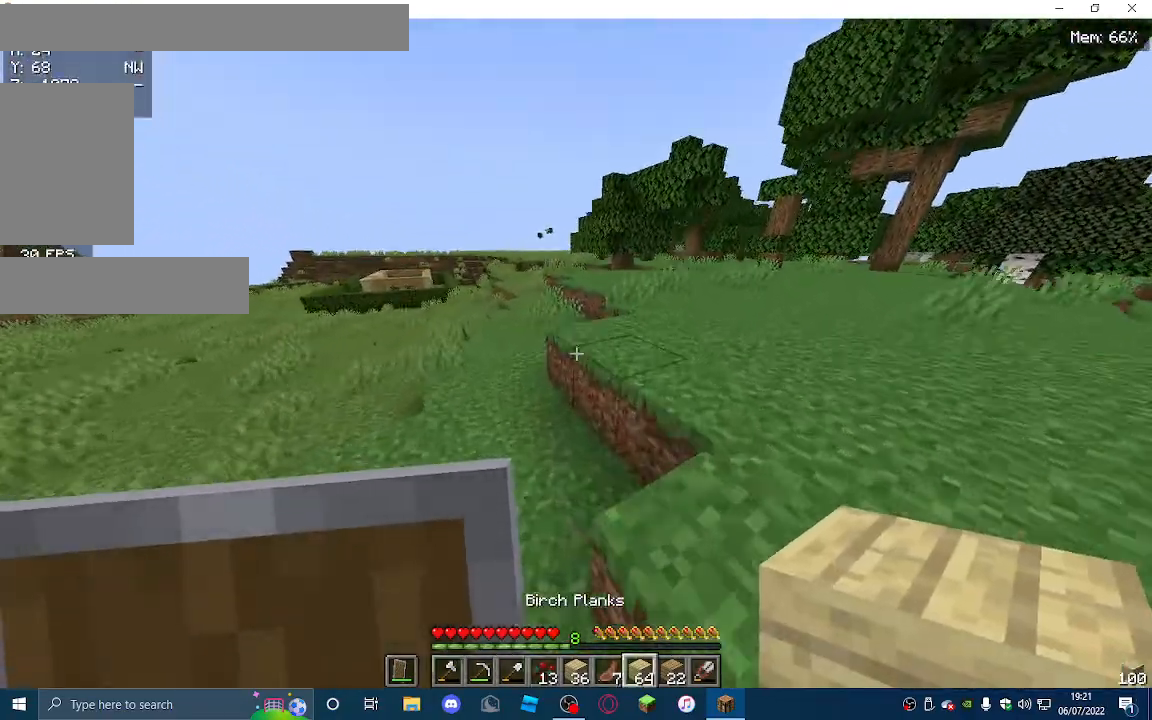
{"keys": ["w"], "mouse": ["right"], "events": [[500, "mouse_right", "down"]]}
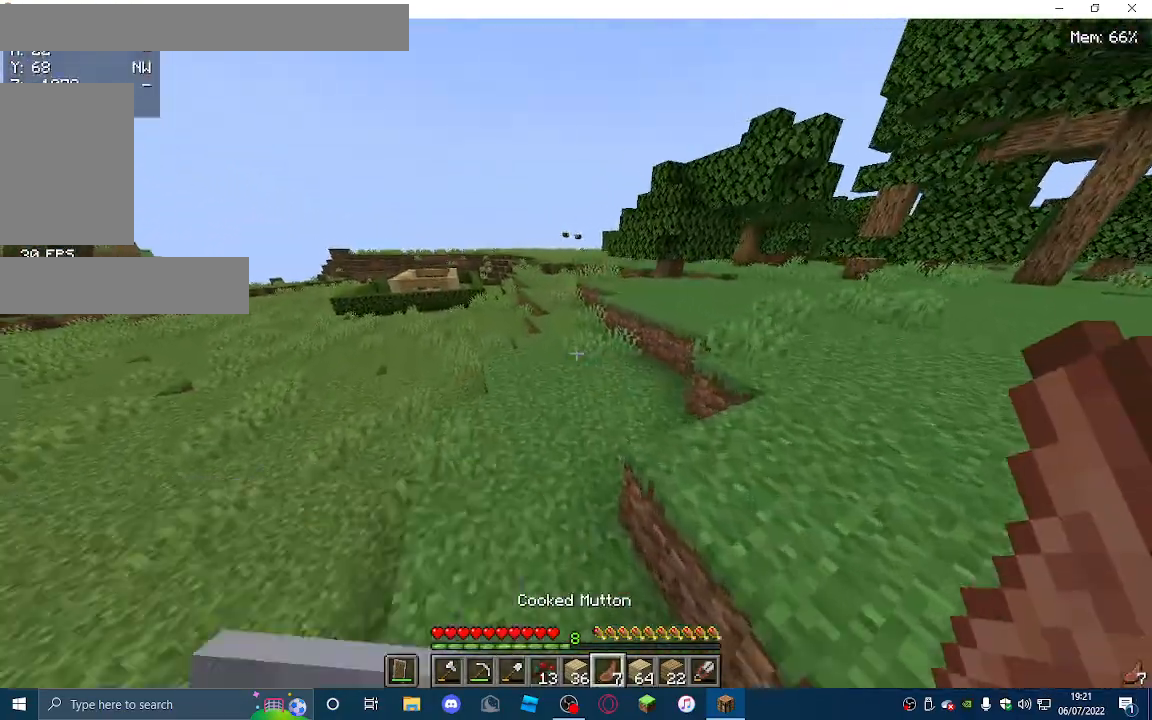
{"keys": ["w"], "mouse": [], "events": [[333, "mouse_right", "up"]]}
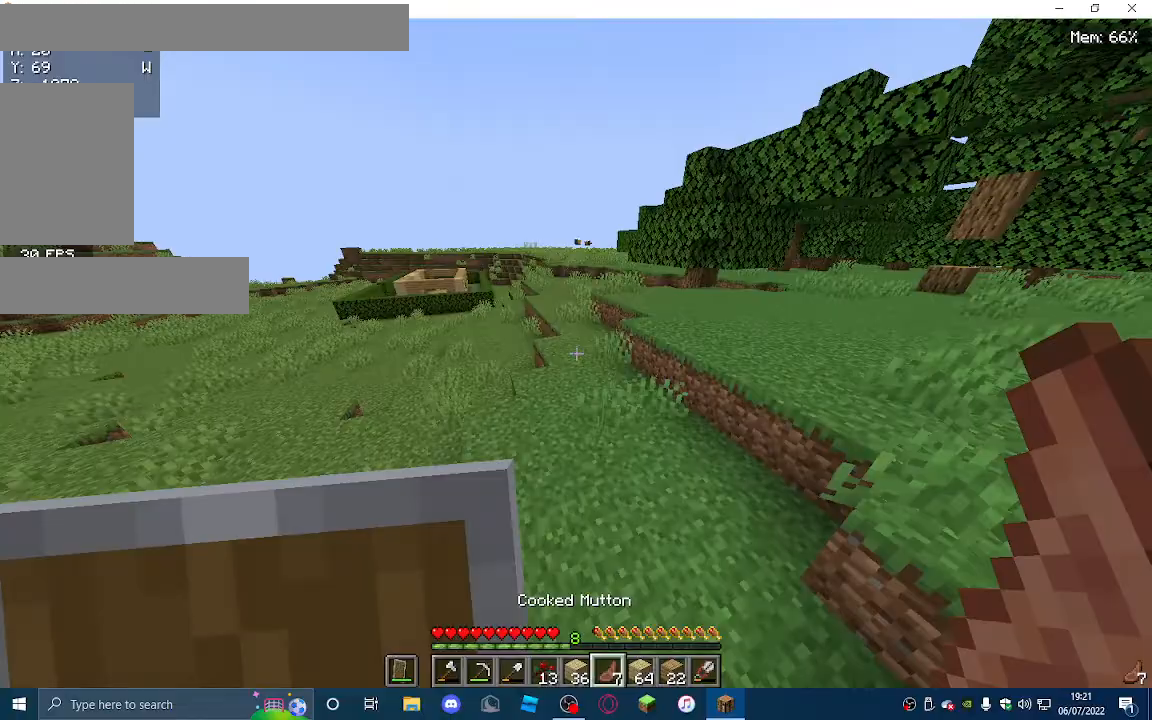
{"keys": ["w"], "mouse": [], "events": []}
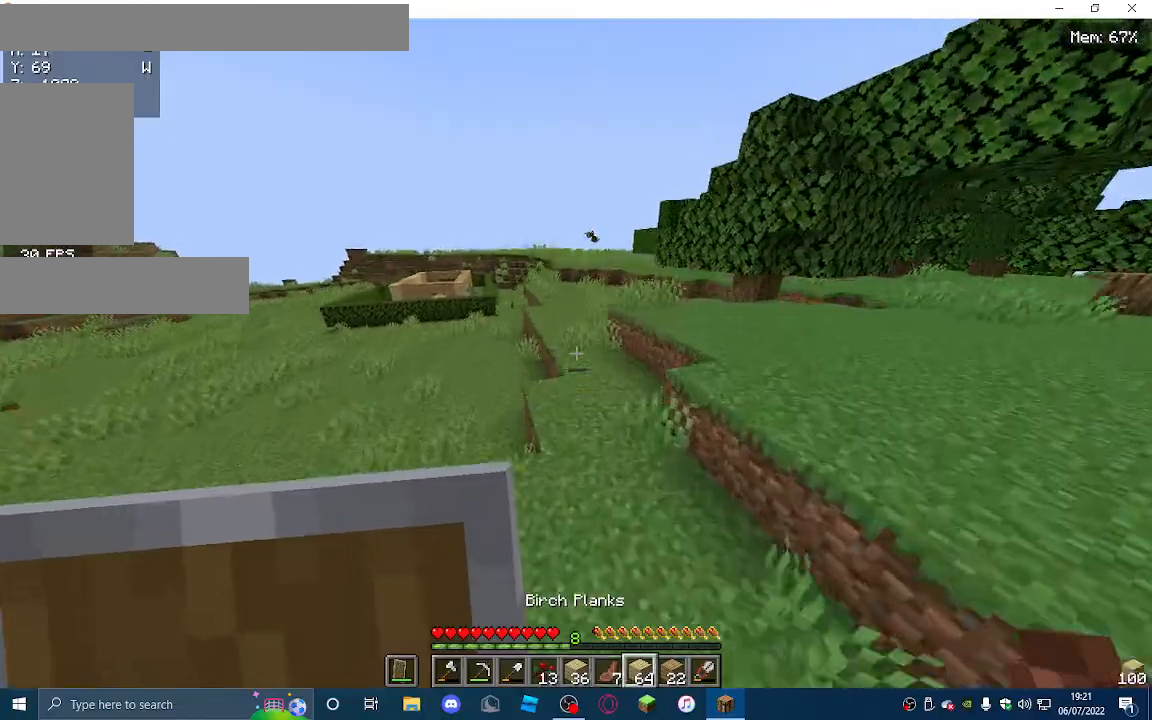
{"keys": ["w"], "mouse": [], "events": []}
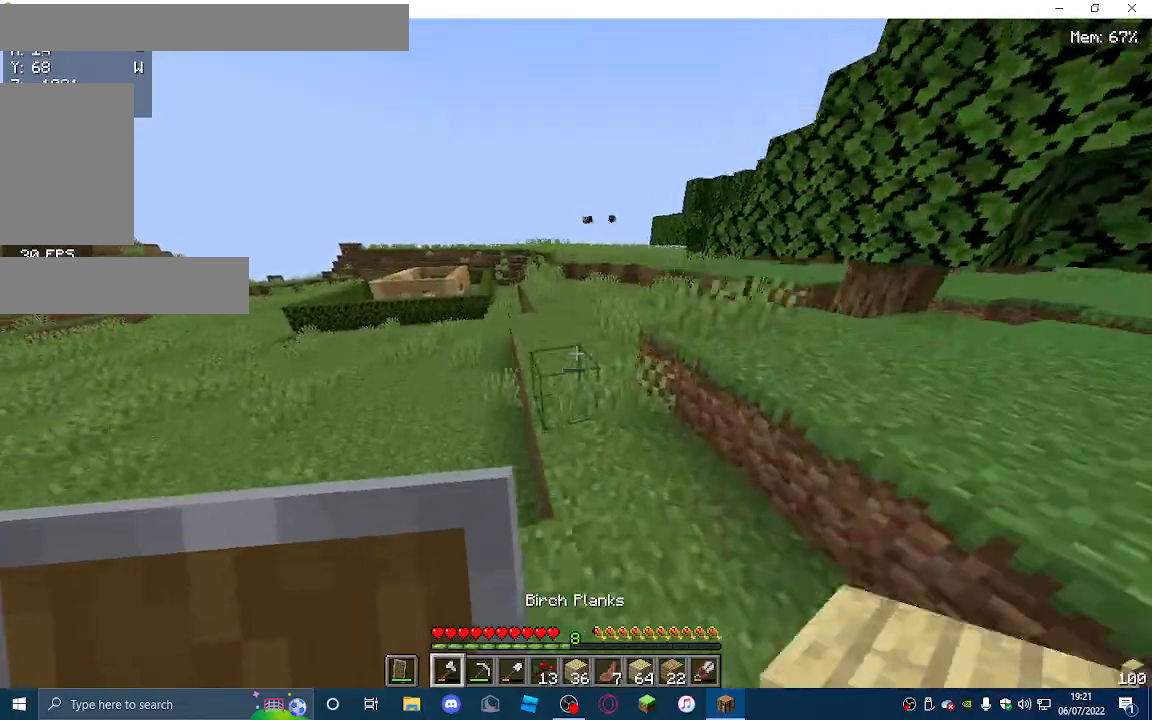
{"keys": ["w"], "mouse": [], "events": []}
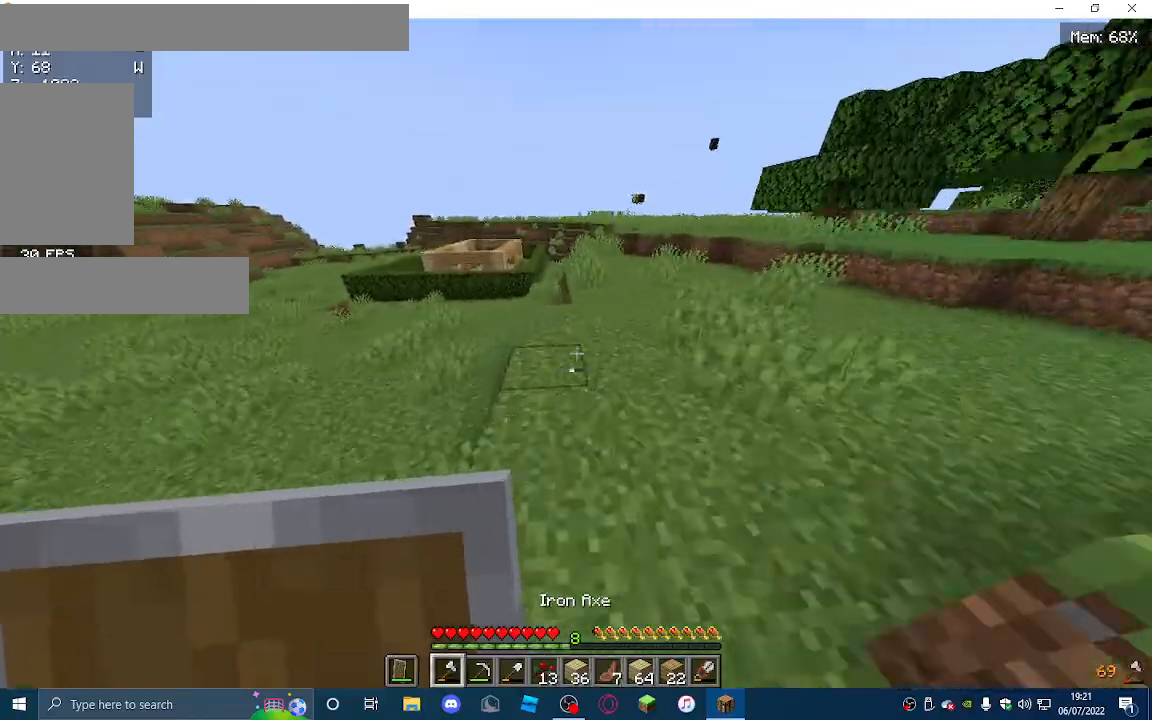
{"keys": ["w"], "mouse": [], "events": []}
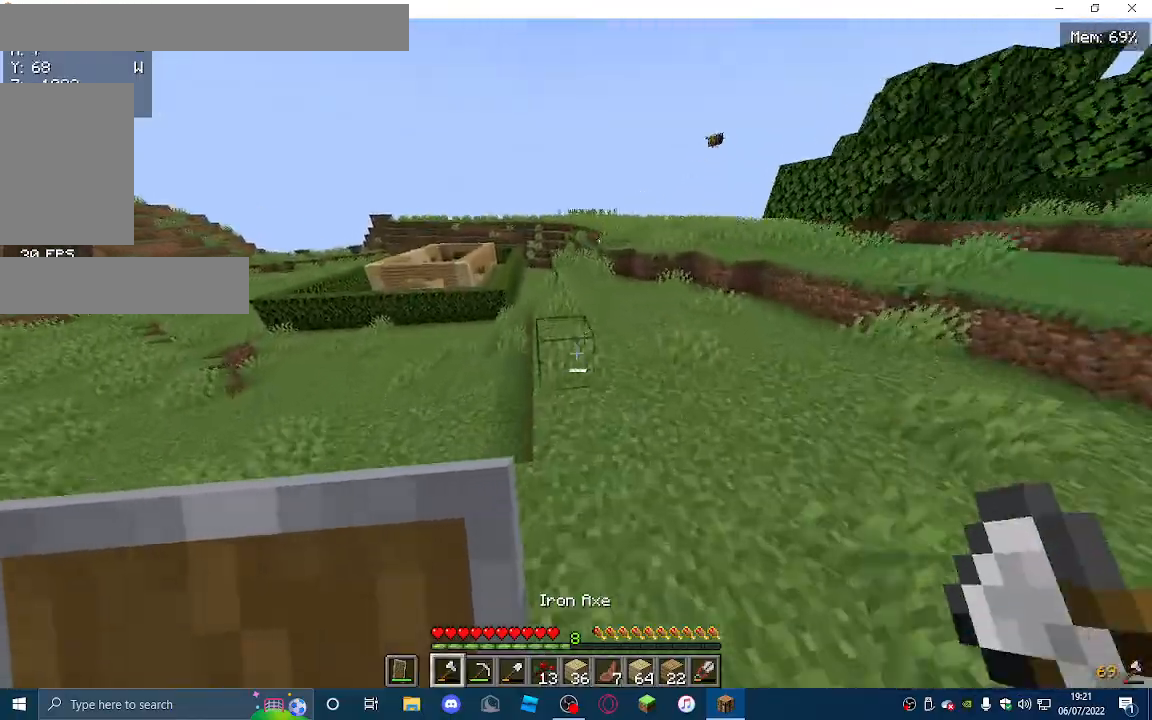
{"keys": ["w"], "mouse": [], "events": []}
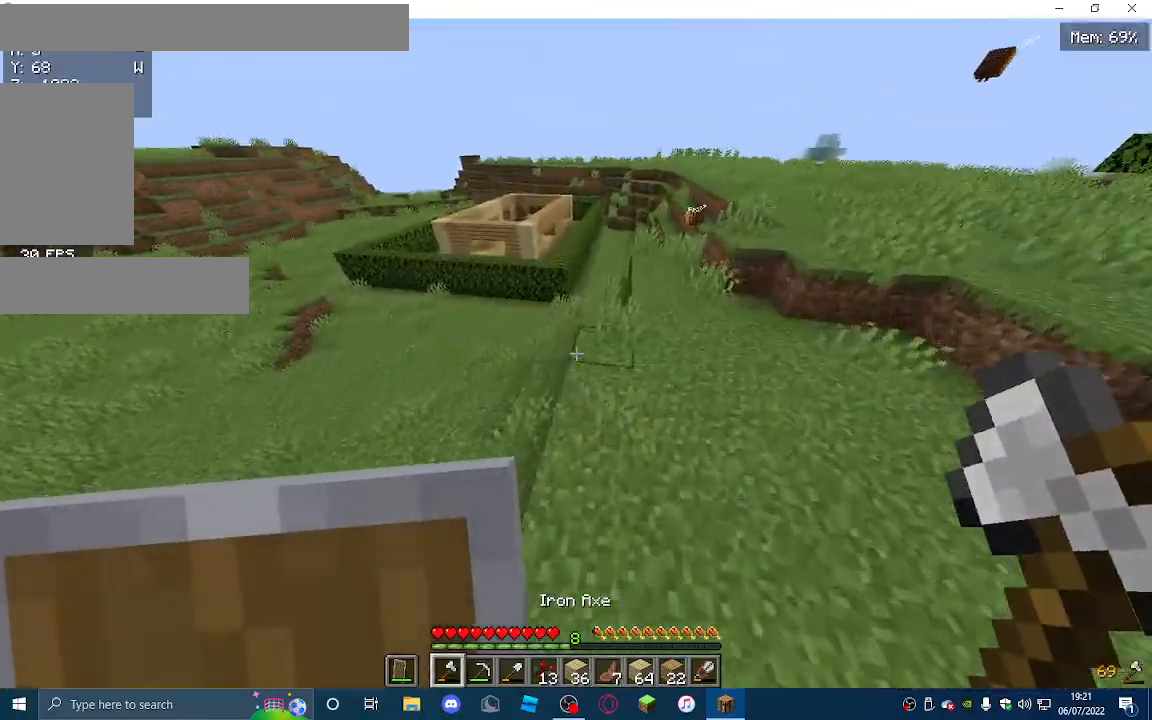
{"keys": ["a", "w"], "mouse": [], "events": [[333, "a", "down"]]}
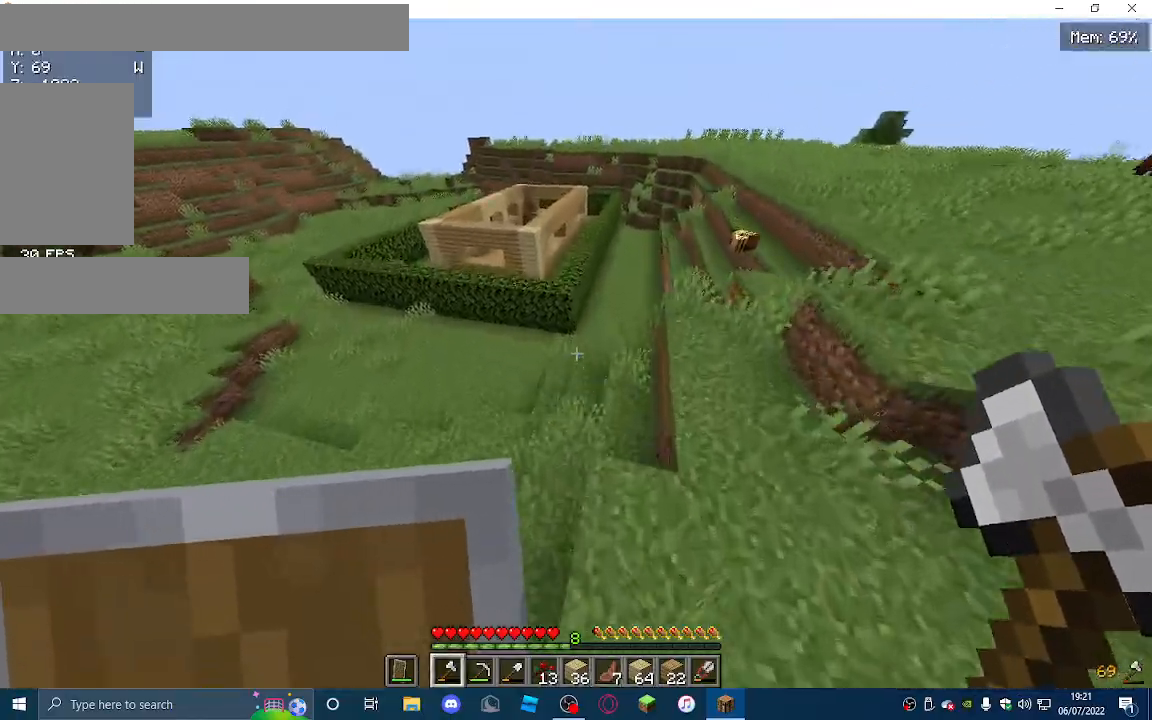
{"keys": ["w"], "mouse": [], "events": [[33, "a", "up"]]}